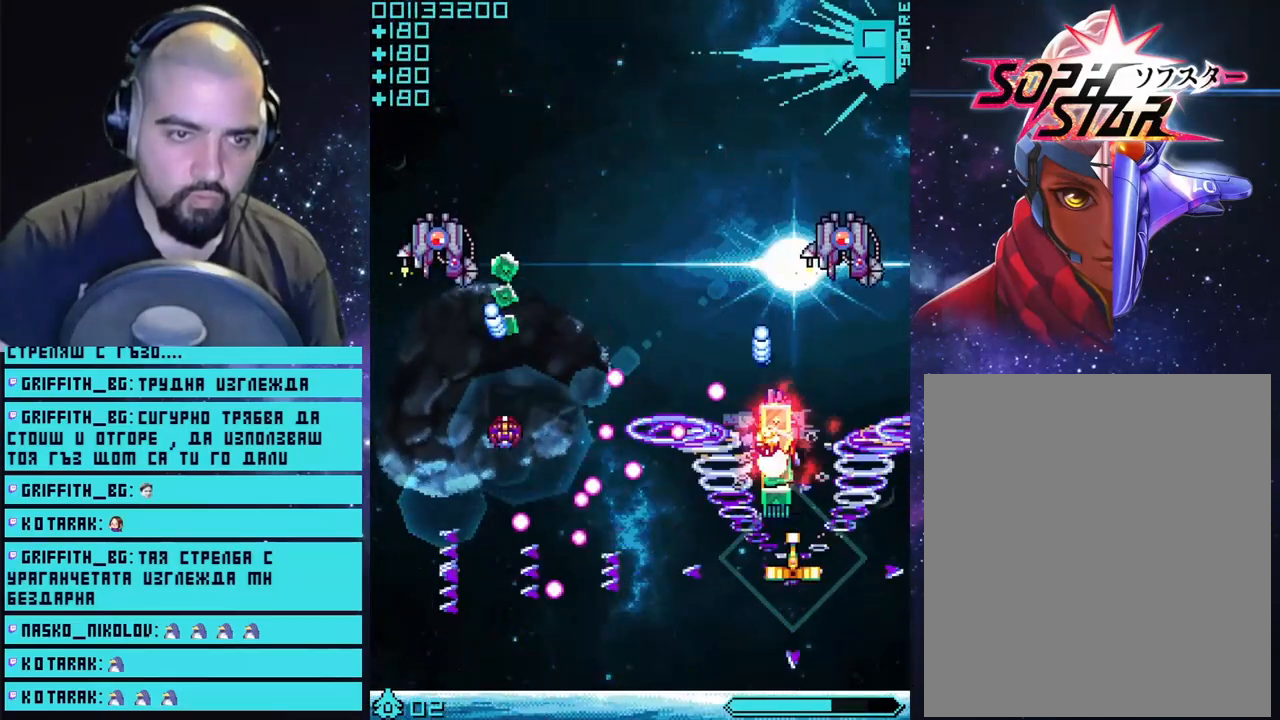
Gameplay with a controller (PlayStation layout); each line is a JSON object with the inputs held at the frame after it. "events" lists button and stick changes between this image and that frame as [ms after this image, input, new state], when the widget could be followed in between.
{"buttons": ["CROSS"], "left_stick": "center", "right_stick": "center", "events": [[283, "left_stick", "up-right"], [367, "left_stick", "up"], [467, "left_stick", "center"]]}
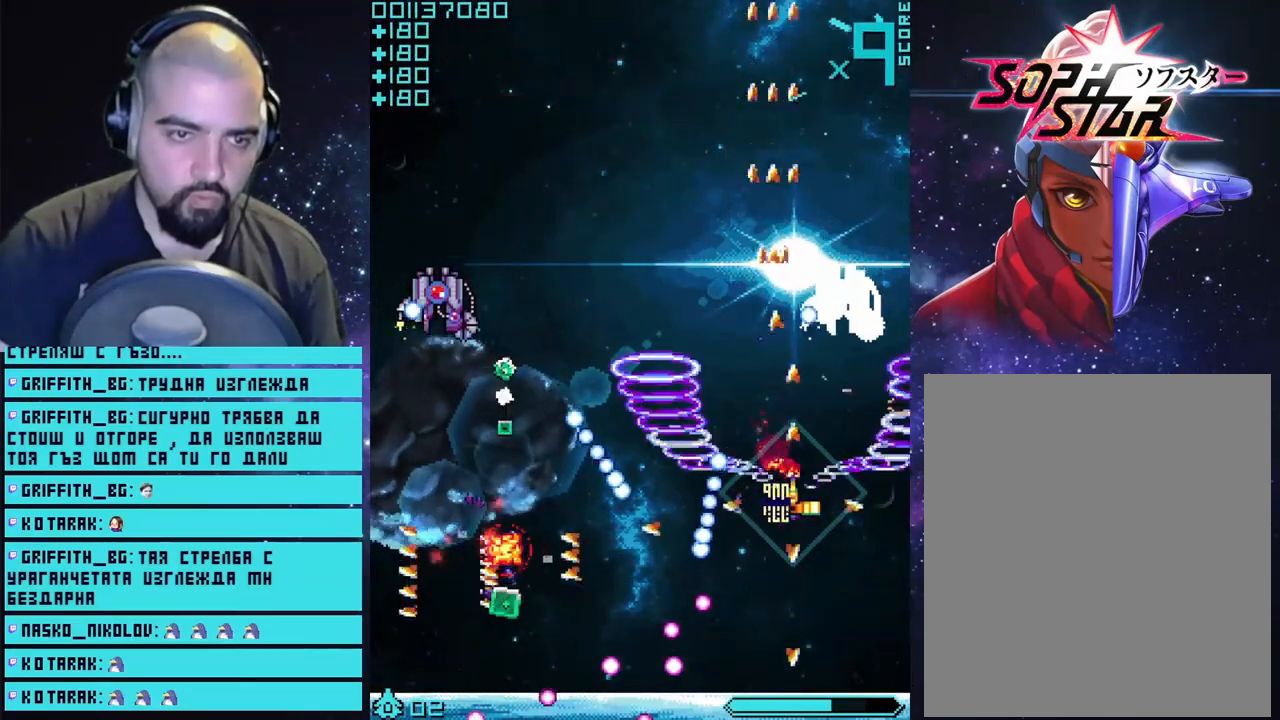
{"buttons": ["CROSS"], "left_stick": "up-left", "right_stick": "center", "events": [[200, "left_stick", "up-left"]]}
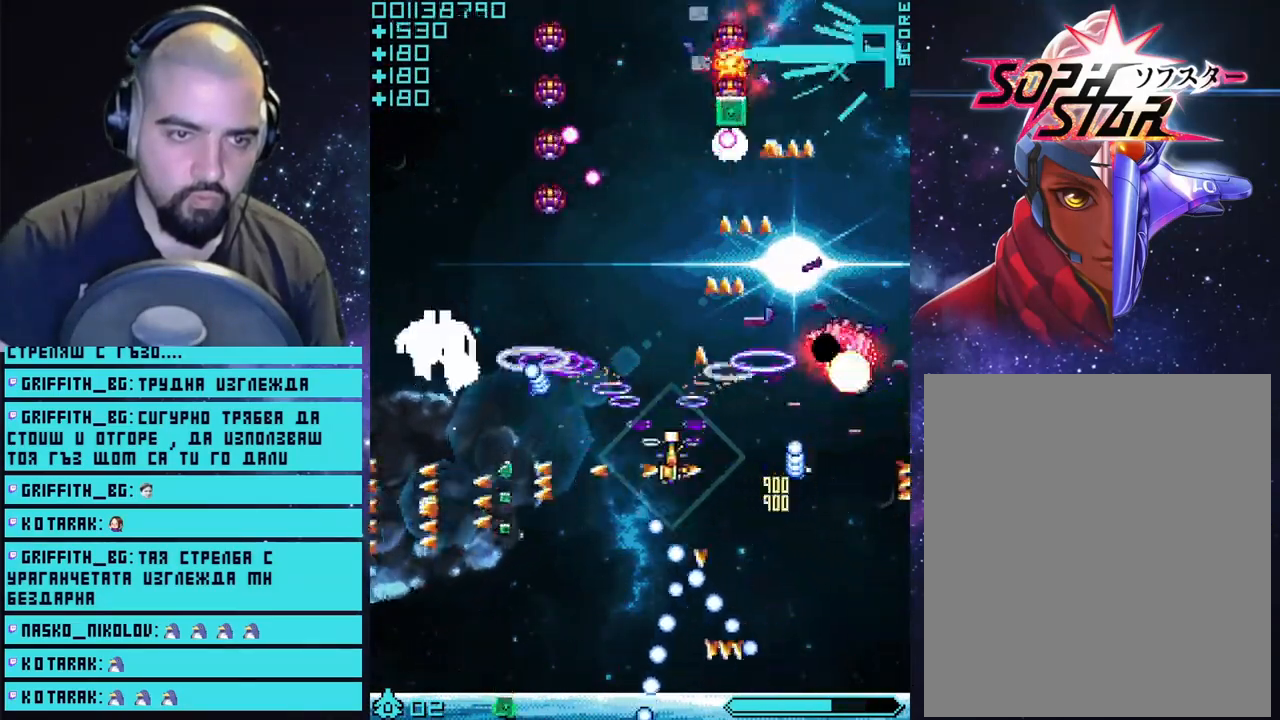
{"buttons": ["CROSS"], "left_stick": "down-right", "right_stick": "center", "events": [[83, "left_stick", "up"], [467, "left_stick", "down-right"]]}
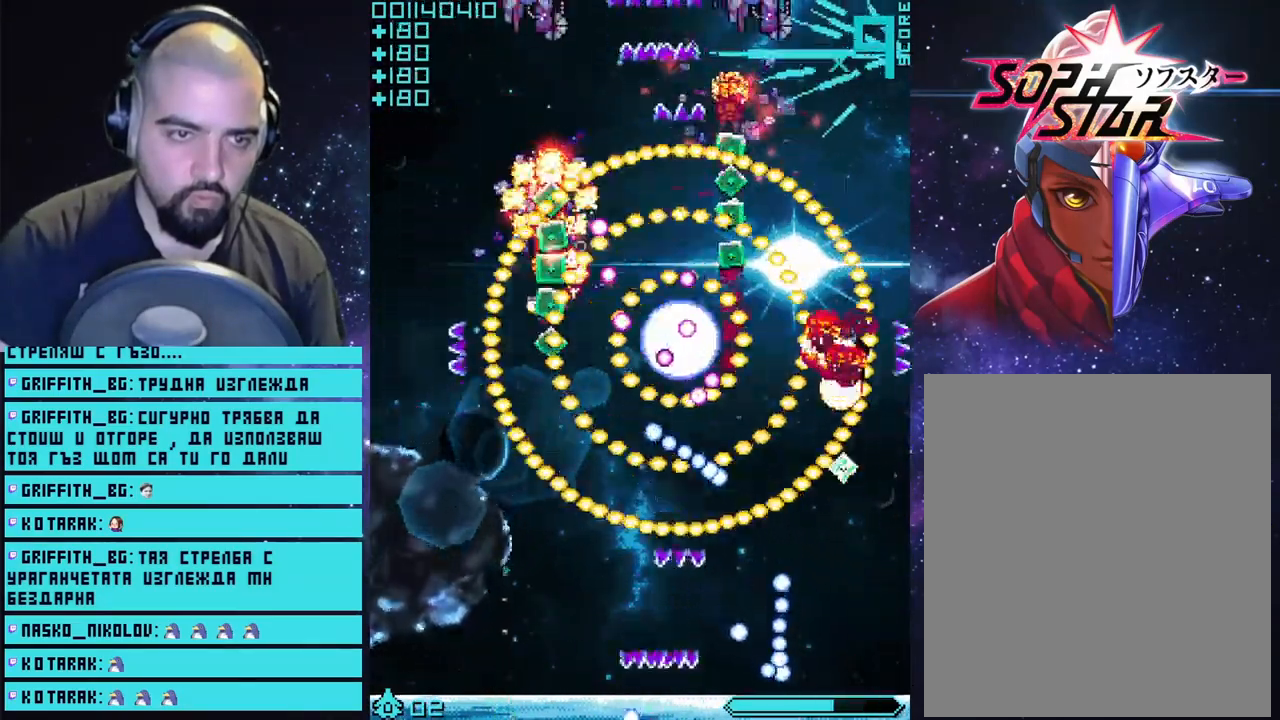
{"buttons": ["CROSS"], "left_stick": "center", "right_stick": "center", "events": [[350, "left_stick", "center"]]}
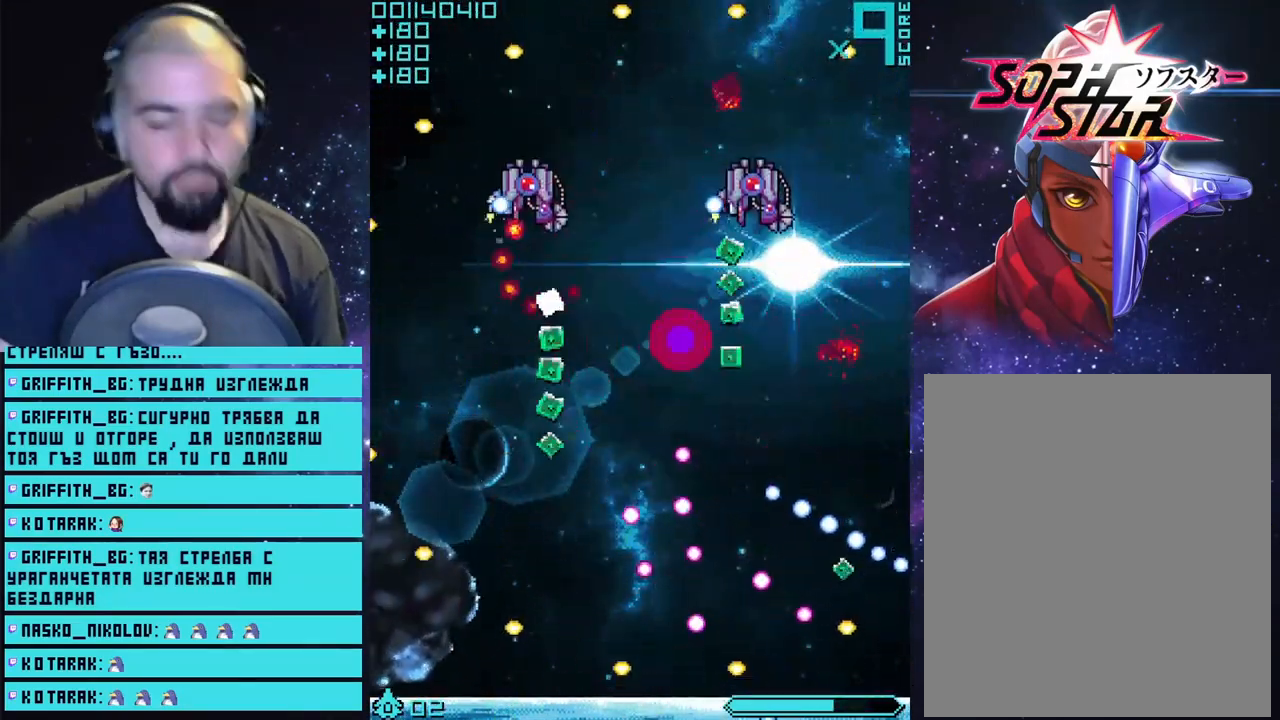
{"buttons": ["CROSS"], "left_stick": "center", "right_stick": "center", "events": []}
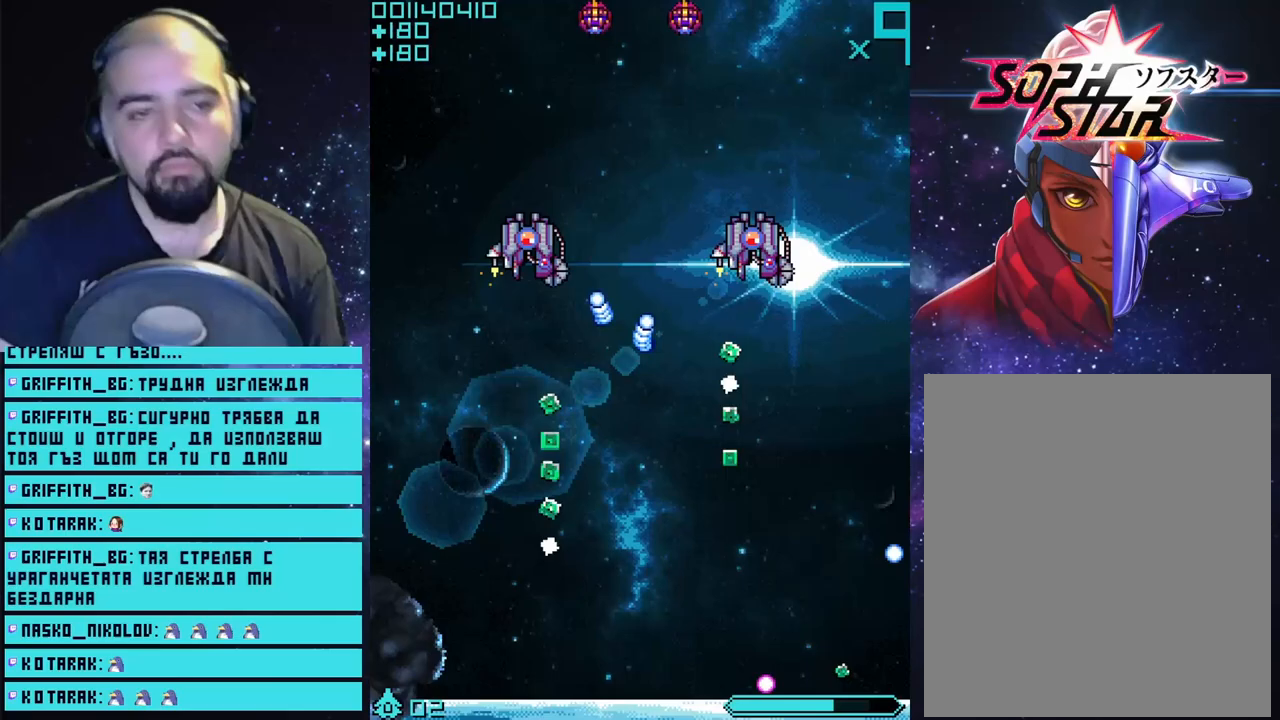
{"buttons": ["CROSS"], "left_stick": "center", "right_stick": "center", "events": []}
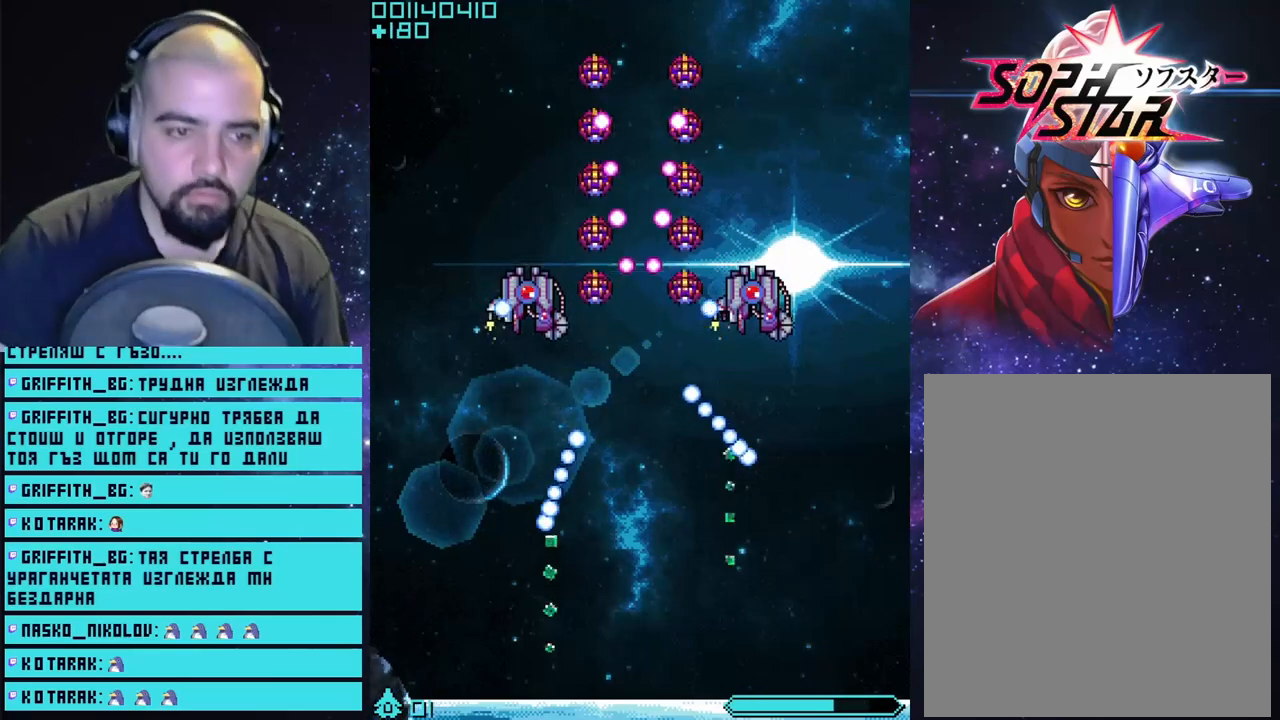
{"buttons": ["CROSS"], "left_stick": "center", "right_stick": "center", "events": []}
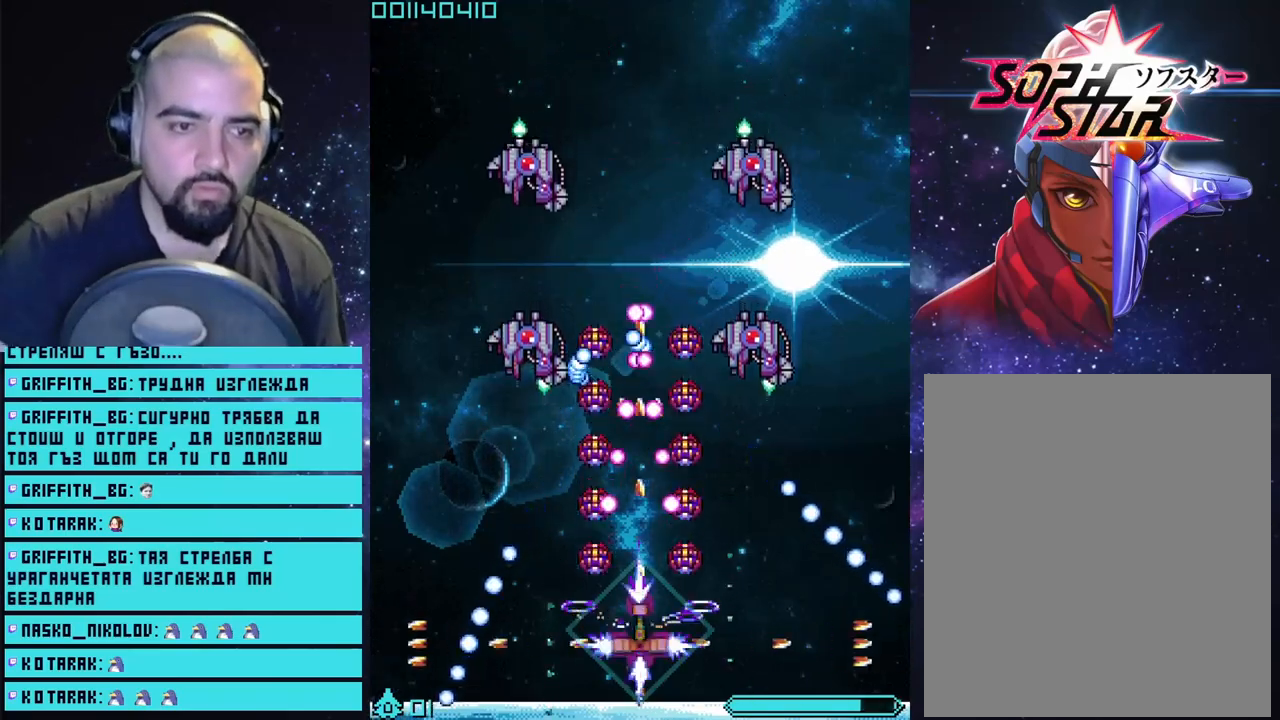
{"buttons": ["CROSS"], "left_stick": "up", "right_stick": "center", "events": [[433, "left_stick", "up"]]}
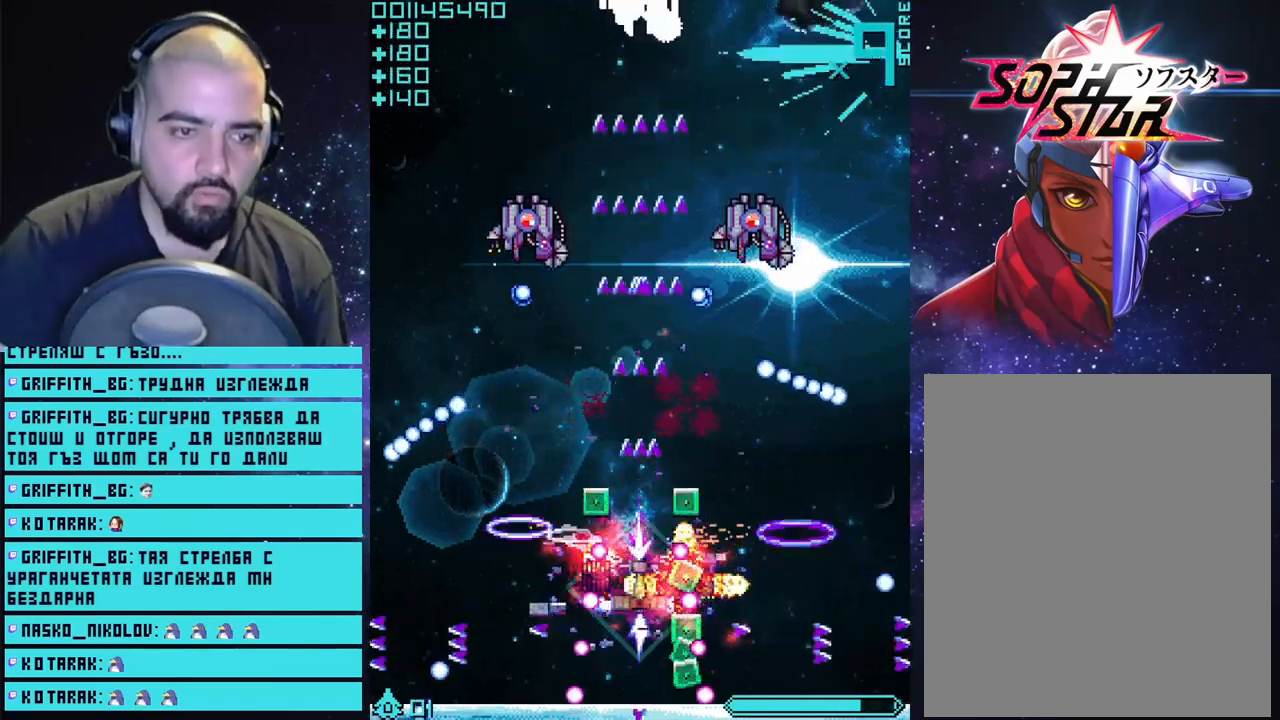
{"buttons": ["CROSS"], "left_stick": "up", "right_stick": "center", "events": [[150, "left_stick", "center"], [500, "left_stick", "up"]]}
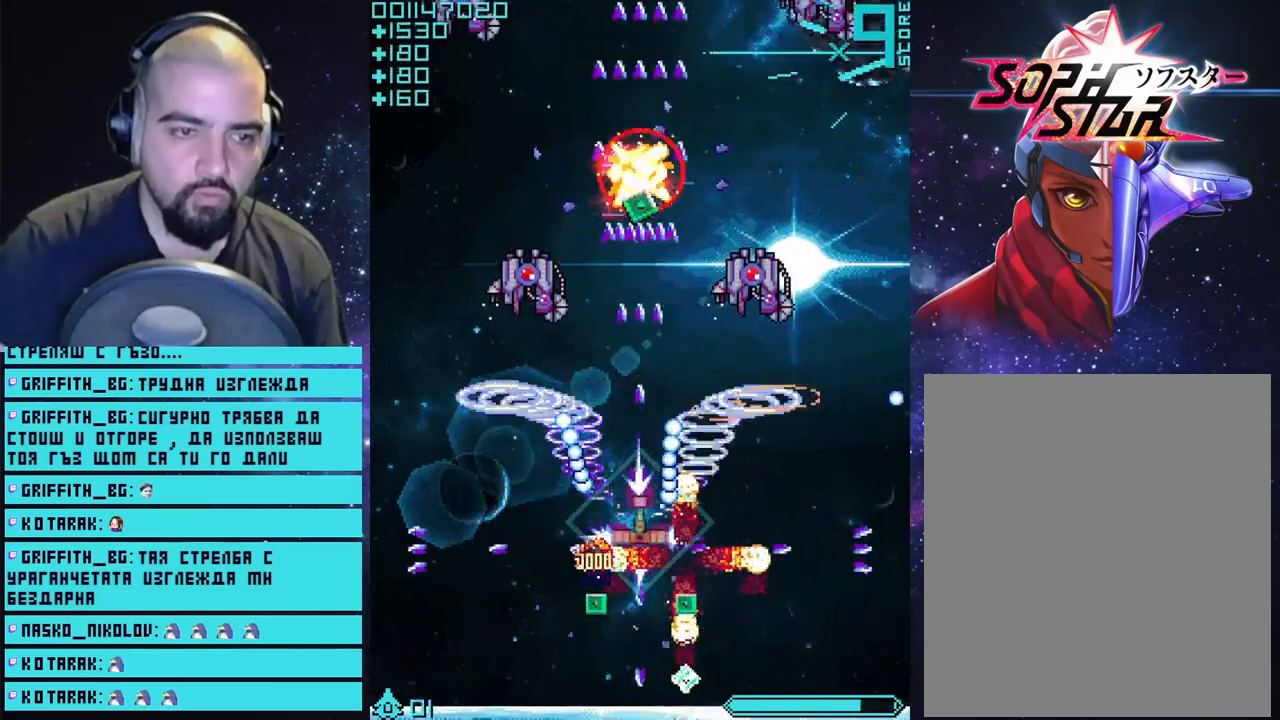
{"buttons": ["CROSS"], "left_stick": "up", "right_stick": "center", "events": []}
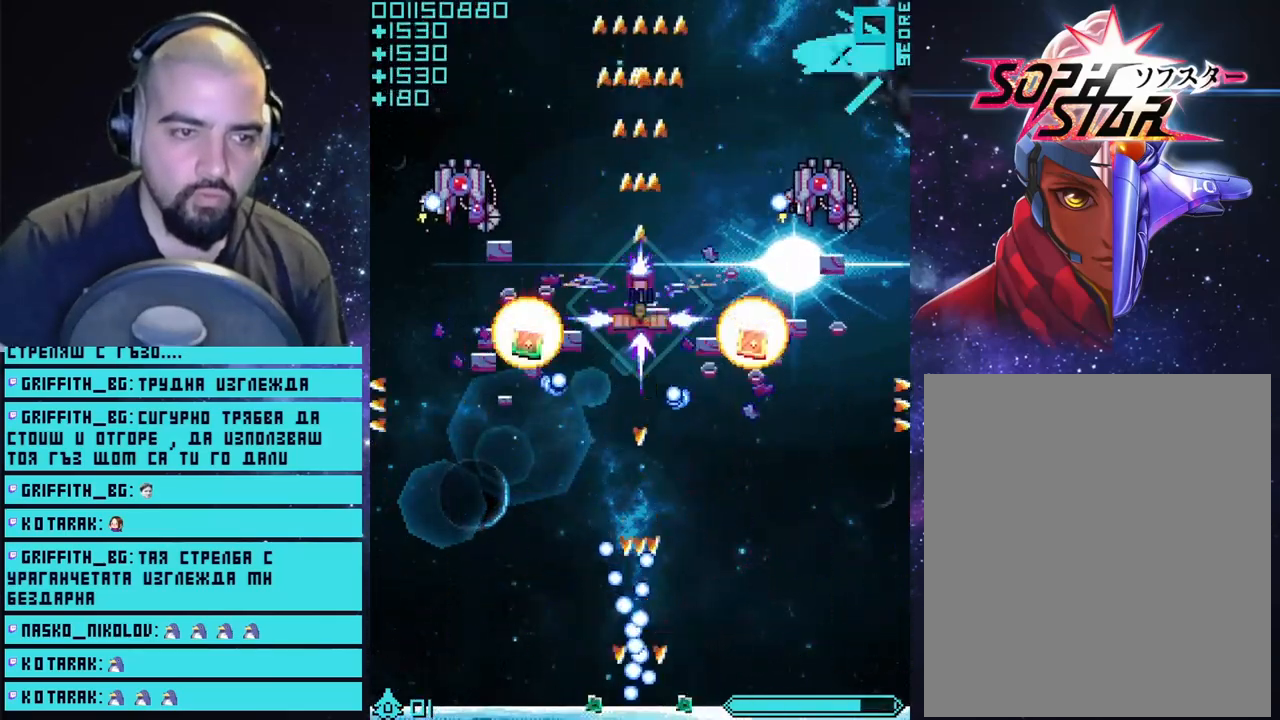
{"buttons": ["CROSS"], "left_stick": "up", "right_stick": "center", "events": [[33, "left_stick", "center"], [433, "left_stick", "up"]]}
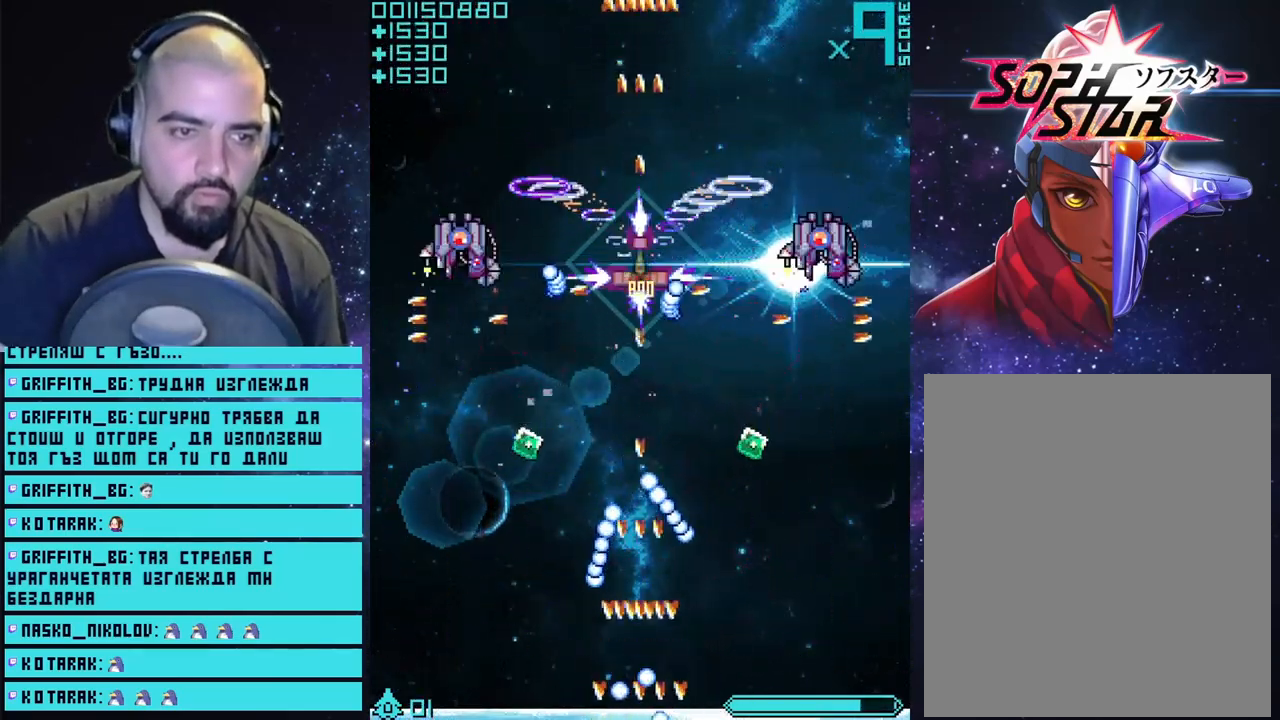
{"buttons": ["CROSS"], "left_stick": "center", "right_stick": "center", "events": [[117, "left_stick", "center"]]}
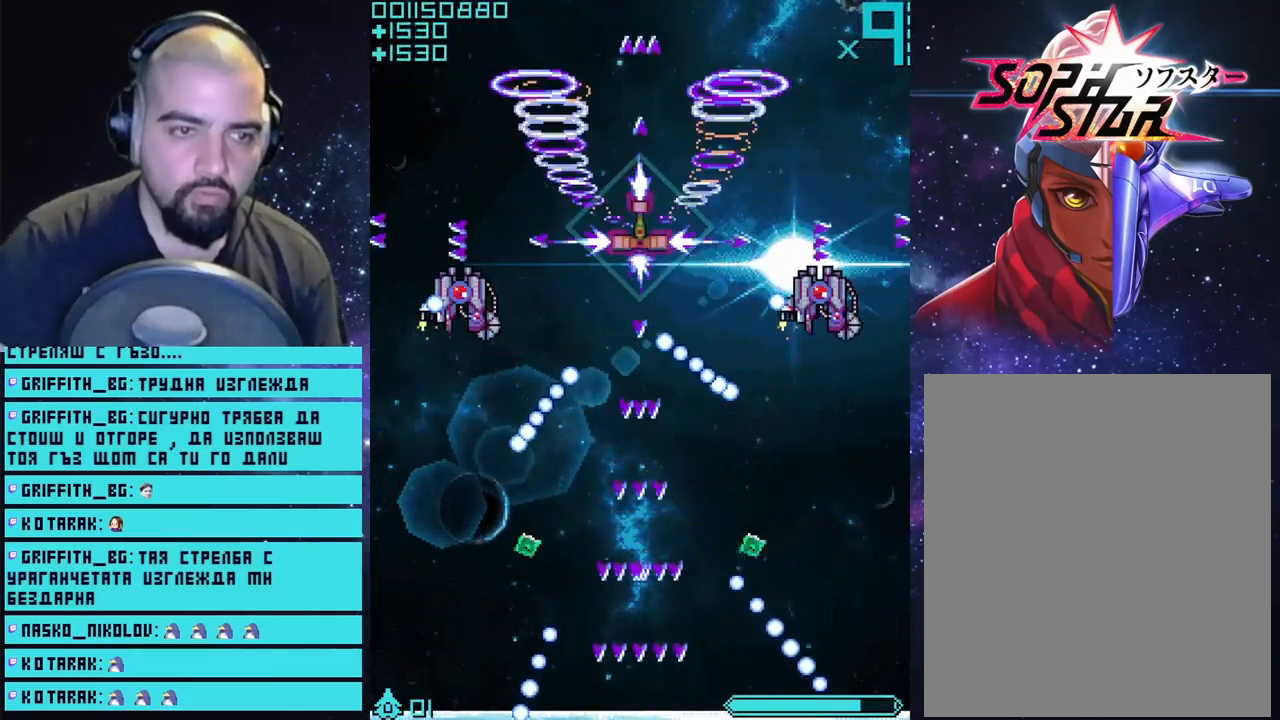
{"buttons": ["CROSS"], "left_stick": "down", "right_stick": "center", "events": [[150, "left_stick", "down"]]}
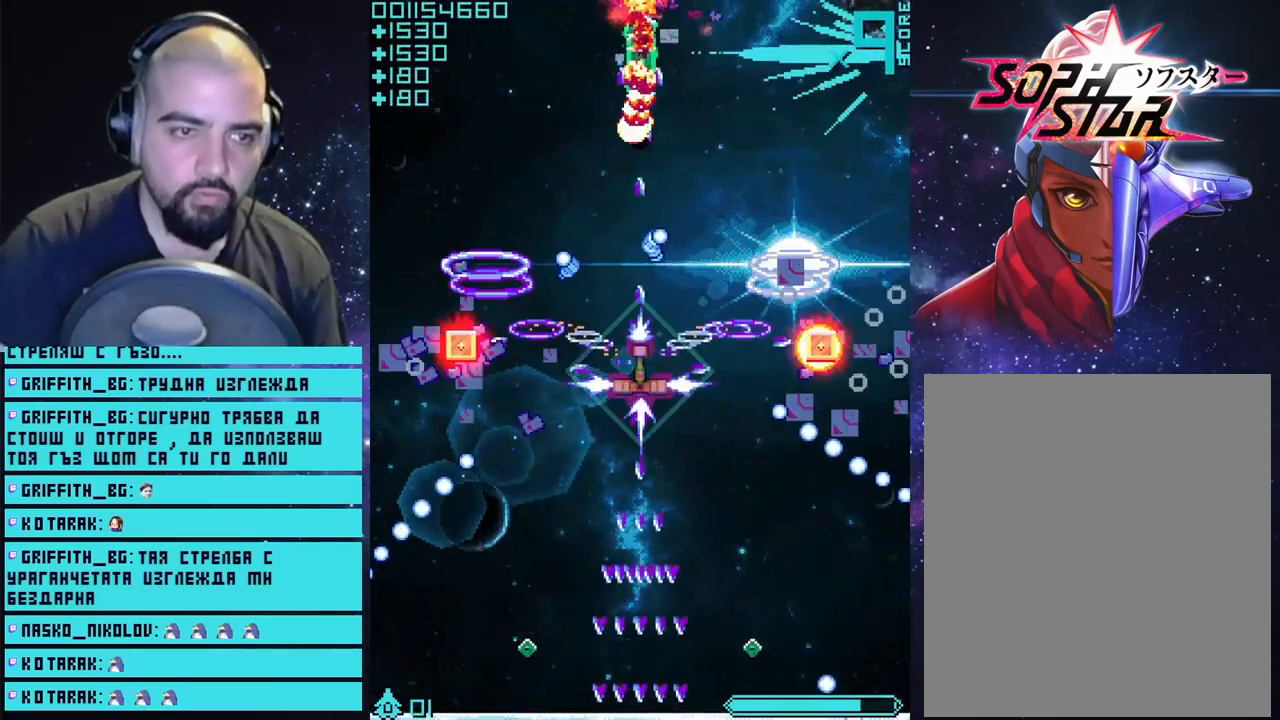
{"buttons": ["CROSS"], "left_stick": "center", "right_stick": "center", "events": [[183, "left_stick", "center"]]}
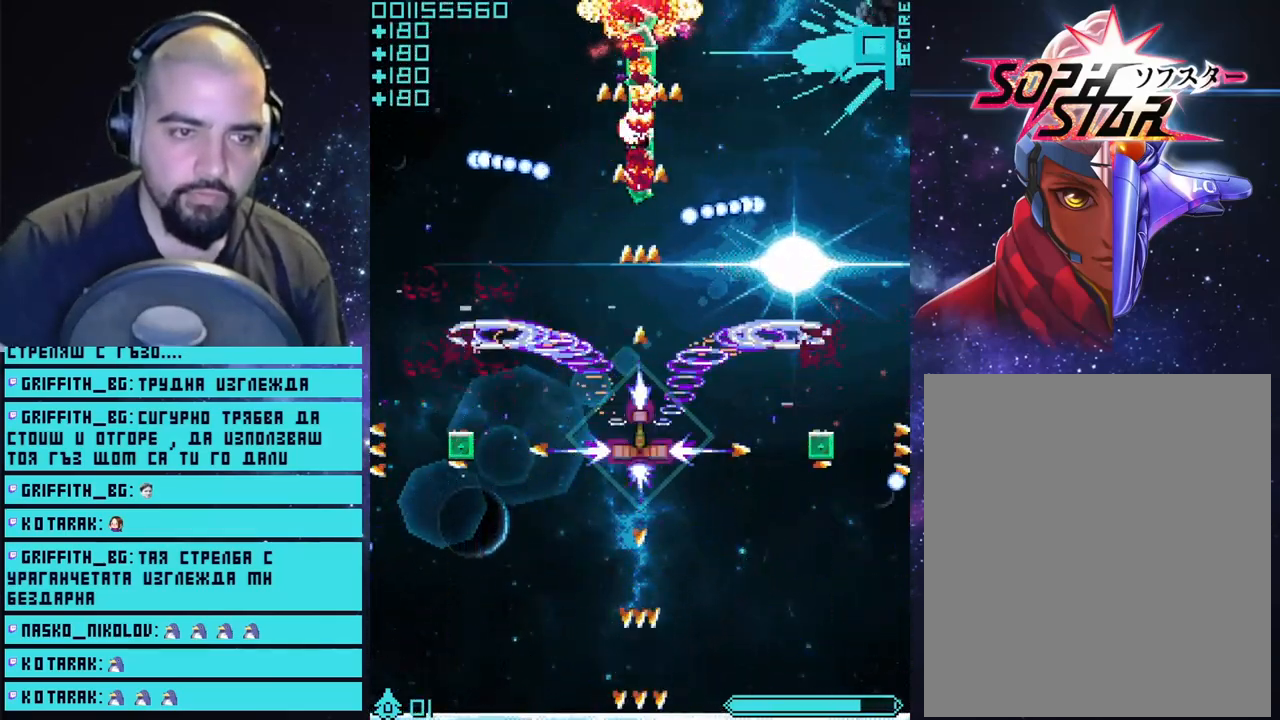
{"buttons": ["CROSS"], "left_stick": "down", "right_stick": "center", "events": [[317, "left_stick", "down"]]}
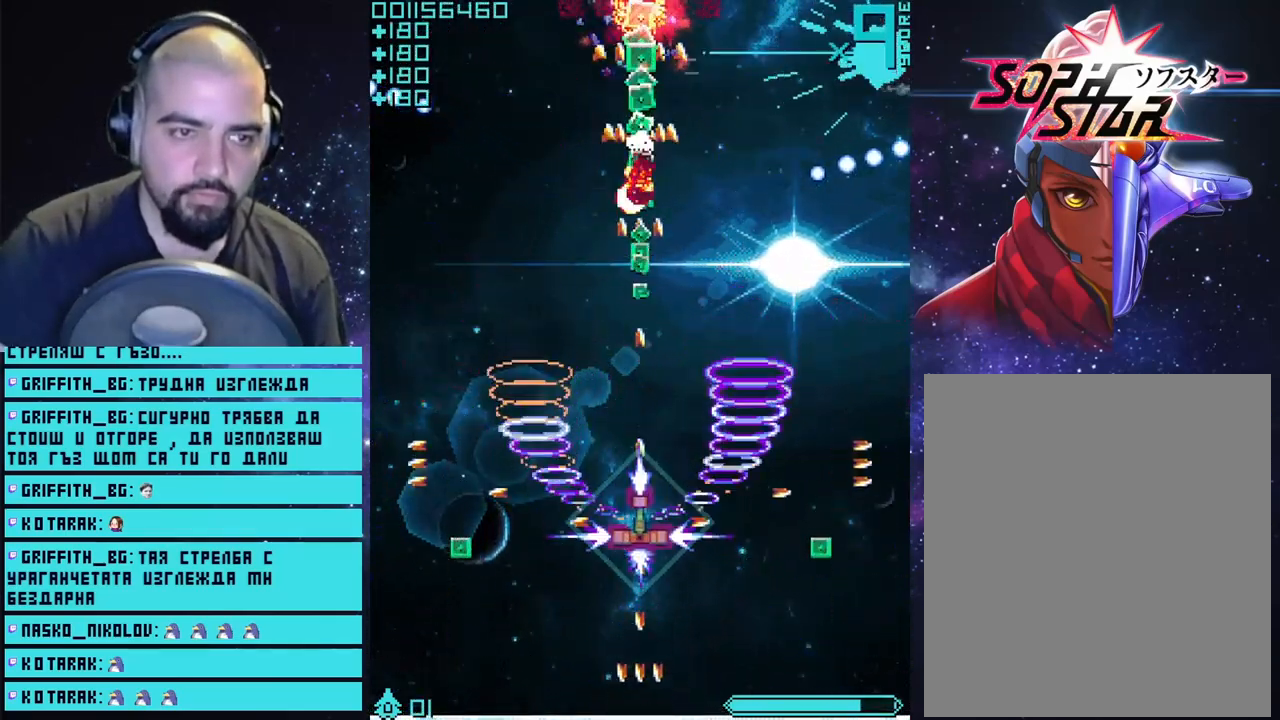
{"buttons": ["CROSS"], "left_stick": "center", "right_stick": "center", "events": [[200, "left_stick", "center"]]}
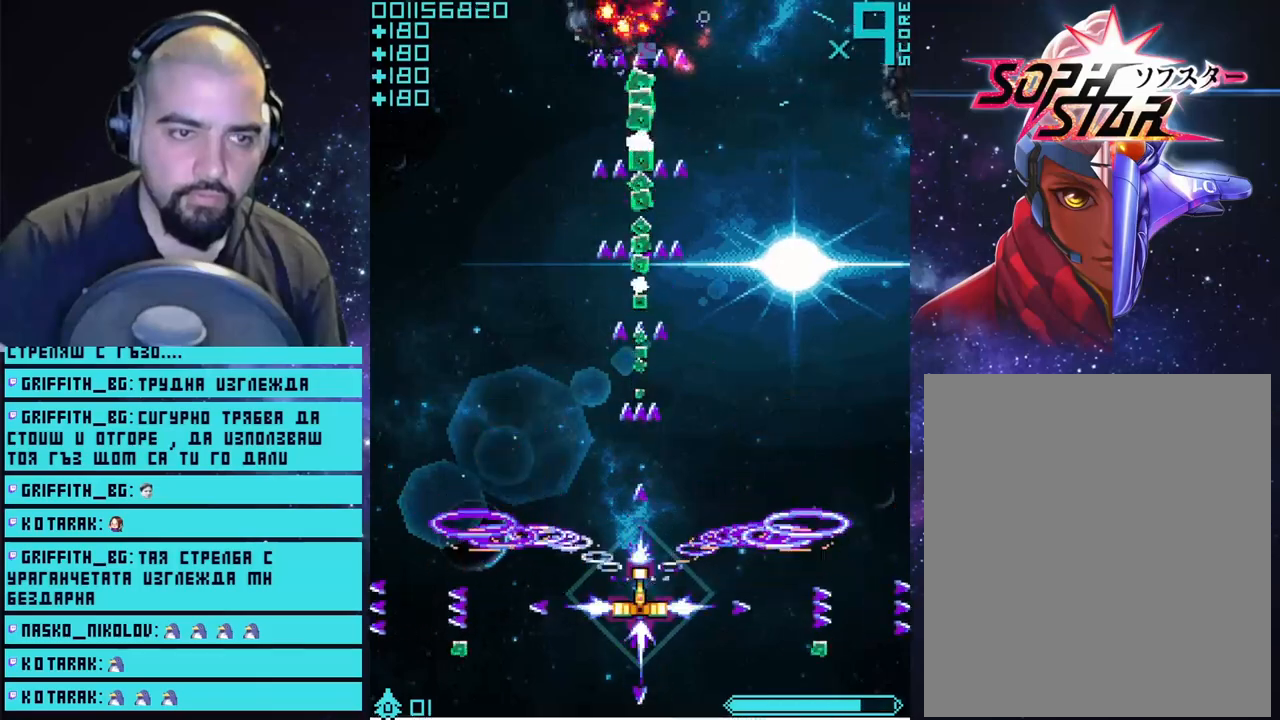
{"buttons": ["CROSS"], "left_stick": "up", "right_stick": "center", "events": [[83, "left_stick", "down"], [300, "left_stick", "center"], [467, "left_stick", "up"]]}
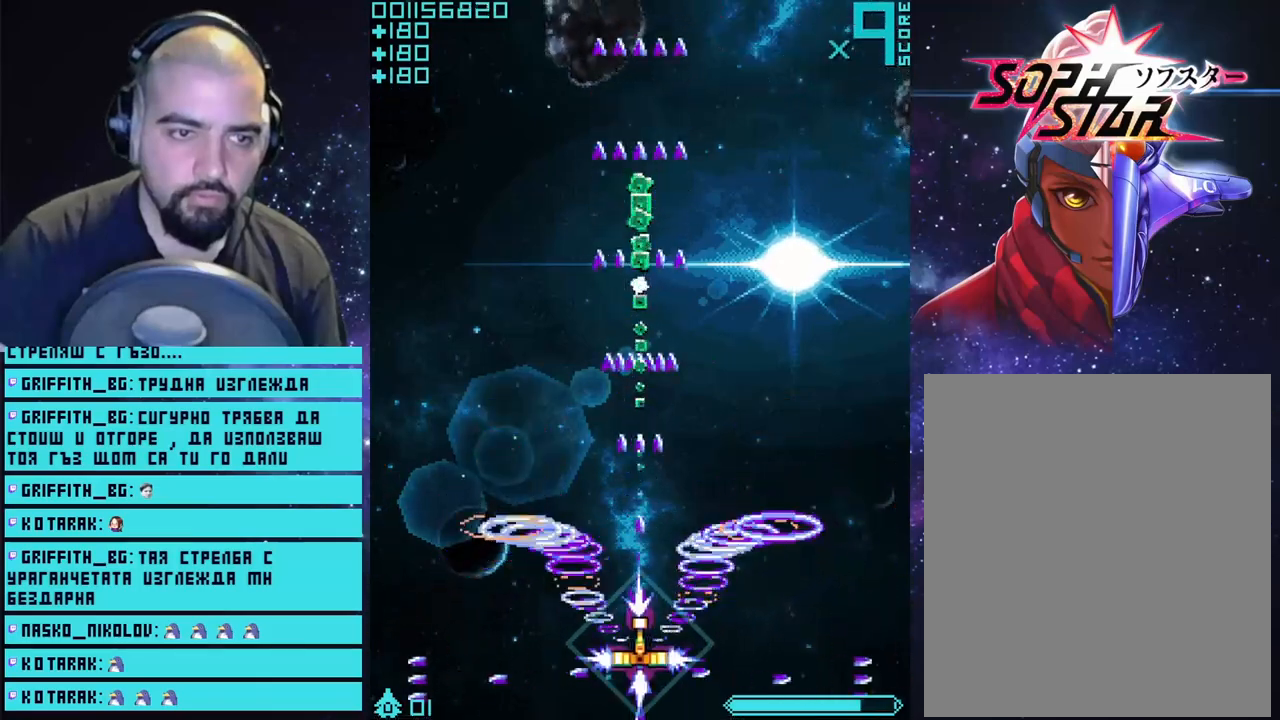
{"buttons": ["CROSS"], "left_stick": "up", "right_stick": "center", "events": []}
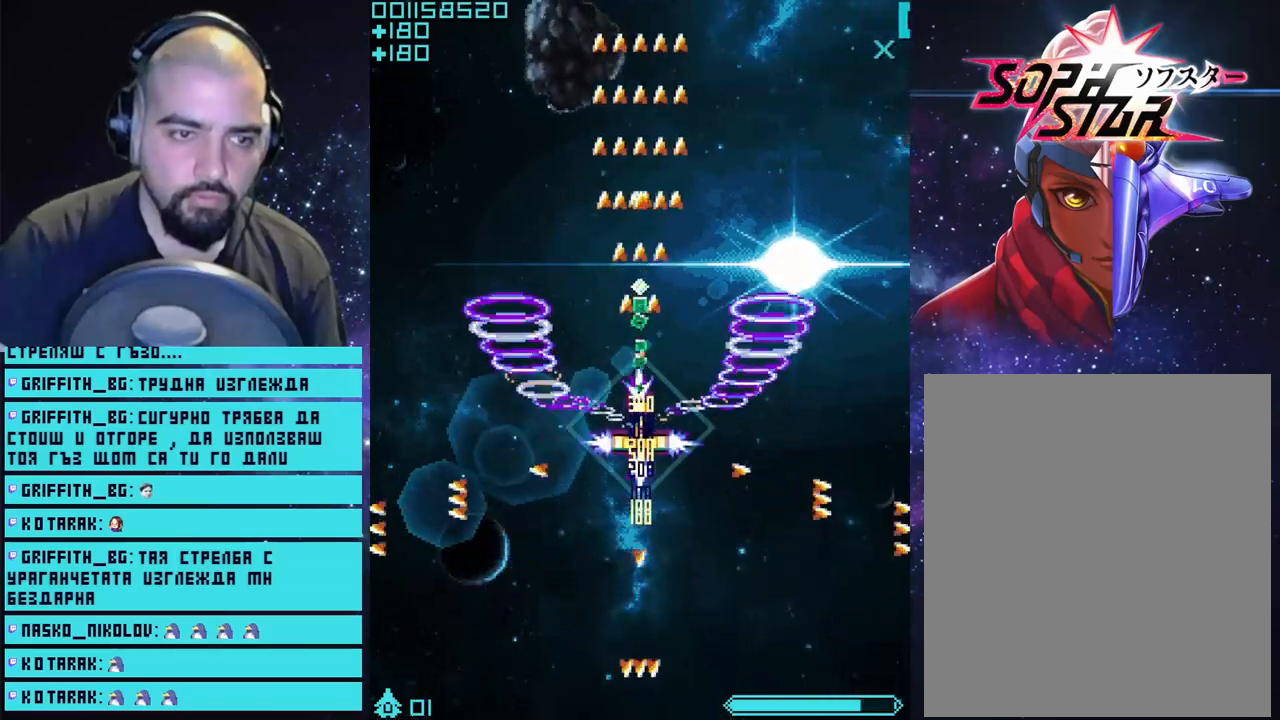
{"buttons": ["CROSS"], "left_stick": "down", "right_stick": "center", "events": [[367, "left_stick", "down"]]}
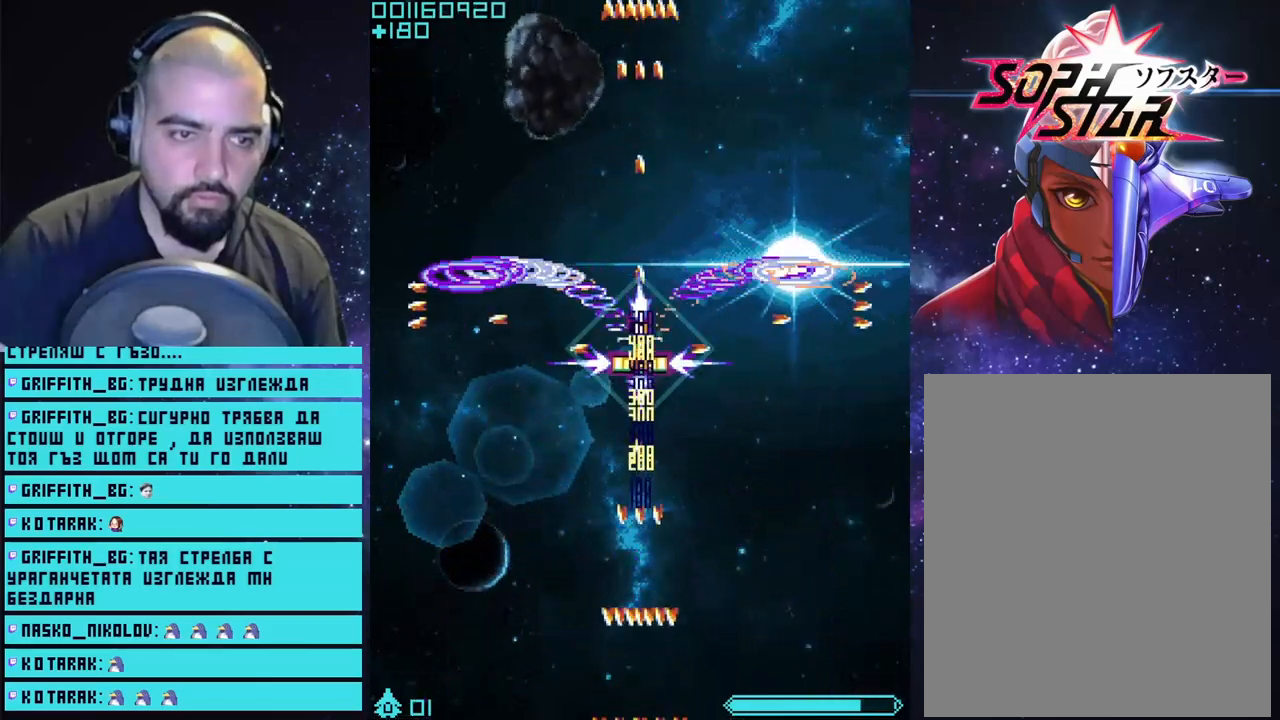
{"buttons": ["CROSS"], "left_stick": "down", "right_stick": "center", "events": []}
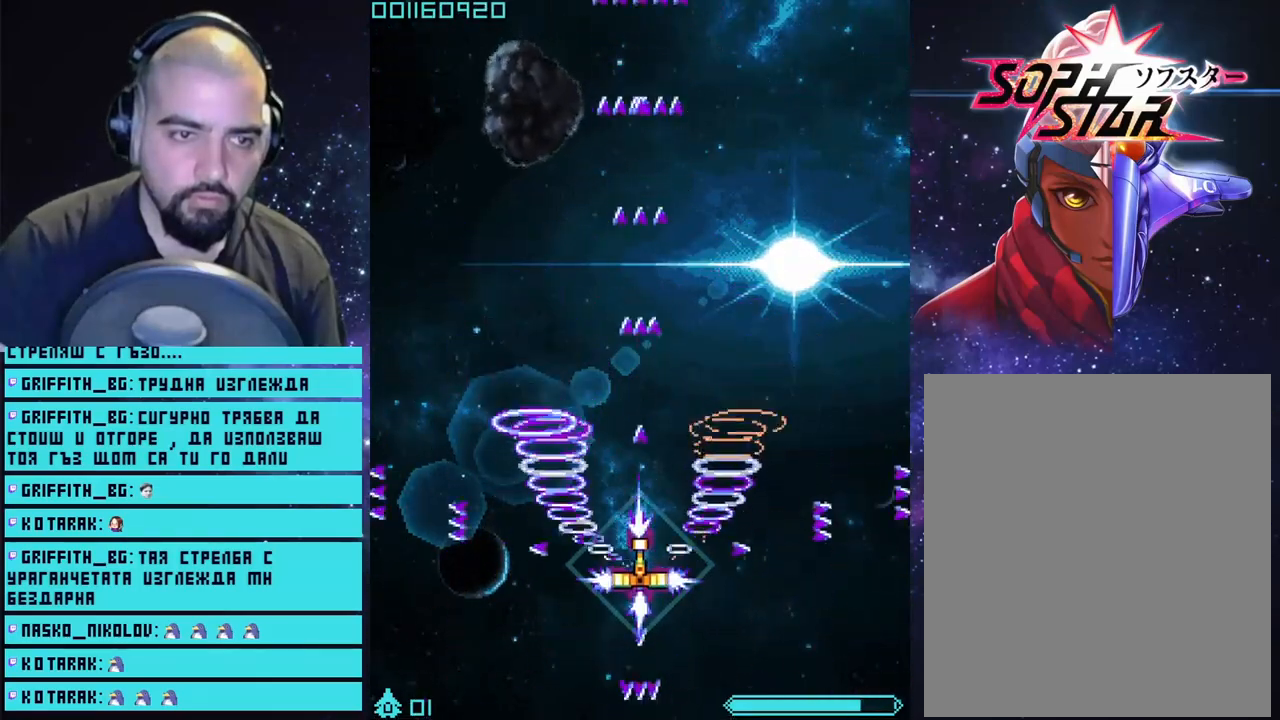
{"buttons": ["CROSS"], "left_stick": "center", "right_stick": "center", "events": [[317, "left_stick", "center"]]}
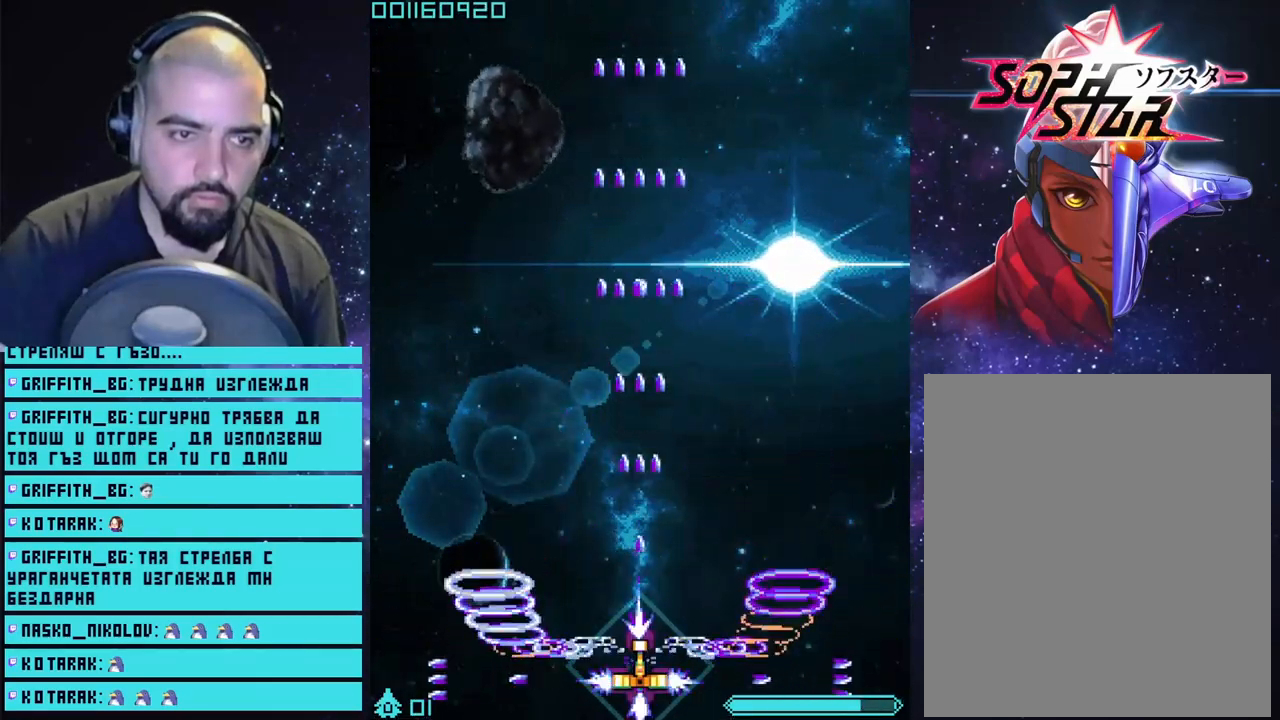
{"buttons": ["CROSS"], "left_stick": "center", "right_stick": "center", "events": []}
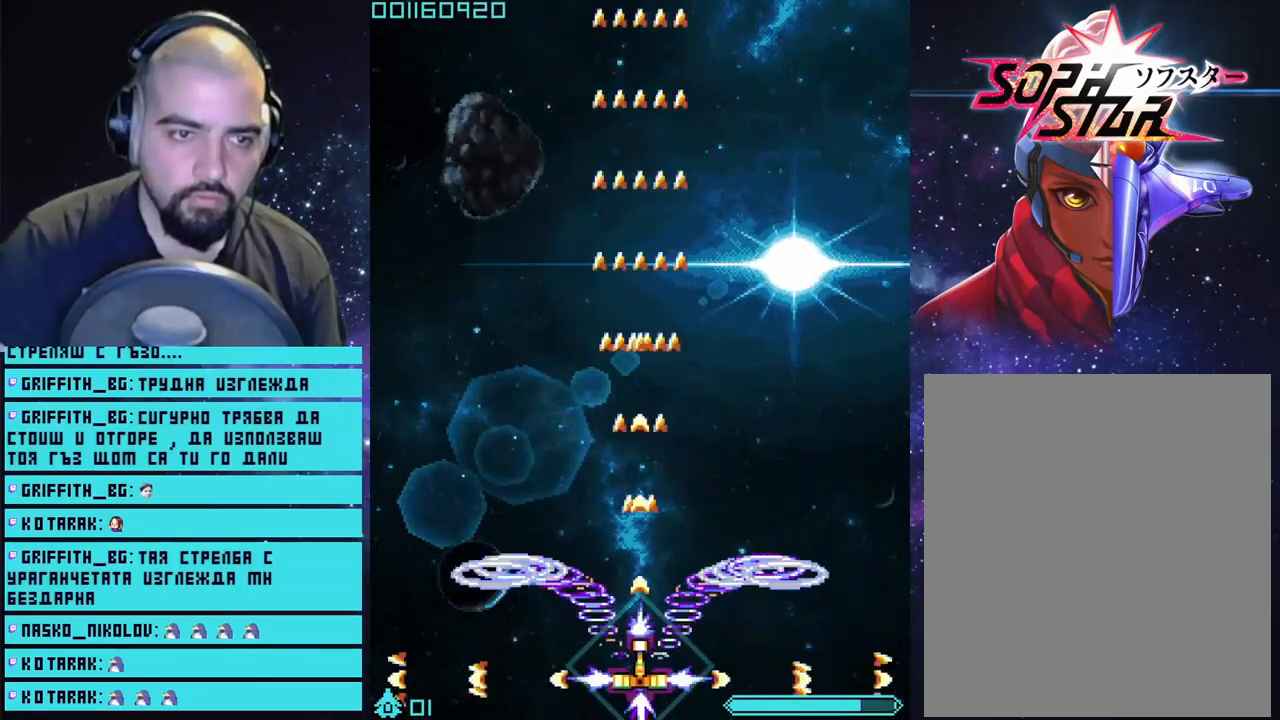
{"buttons": ["CROSS"], "left_stick": "center", "right_stick": "center", "events": []}
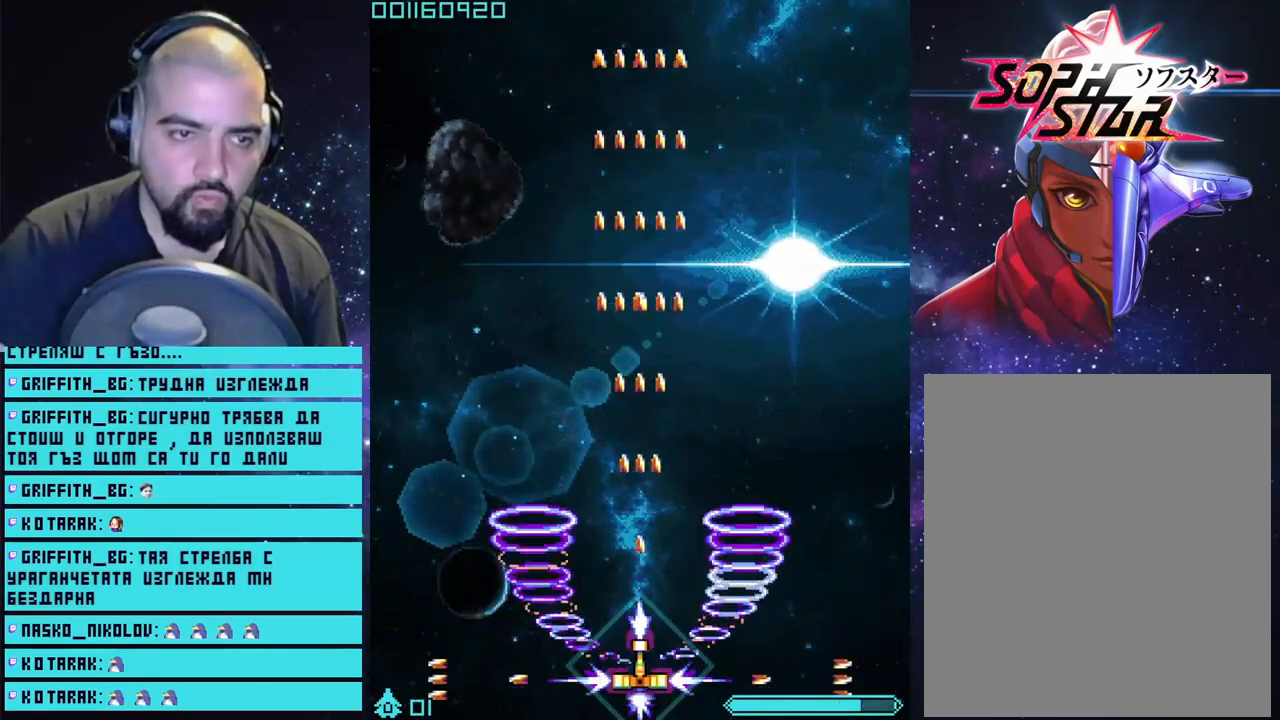
{"buttons": ["CROSS"], "left_stick": "center", "right_stick": "center", "events": []}
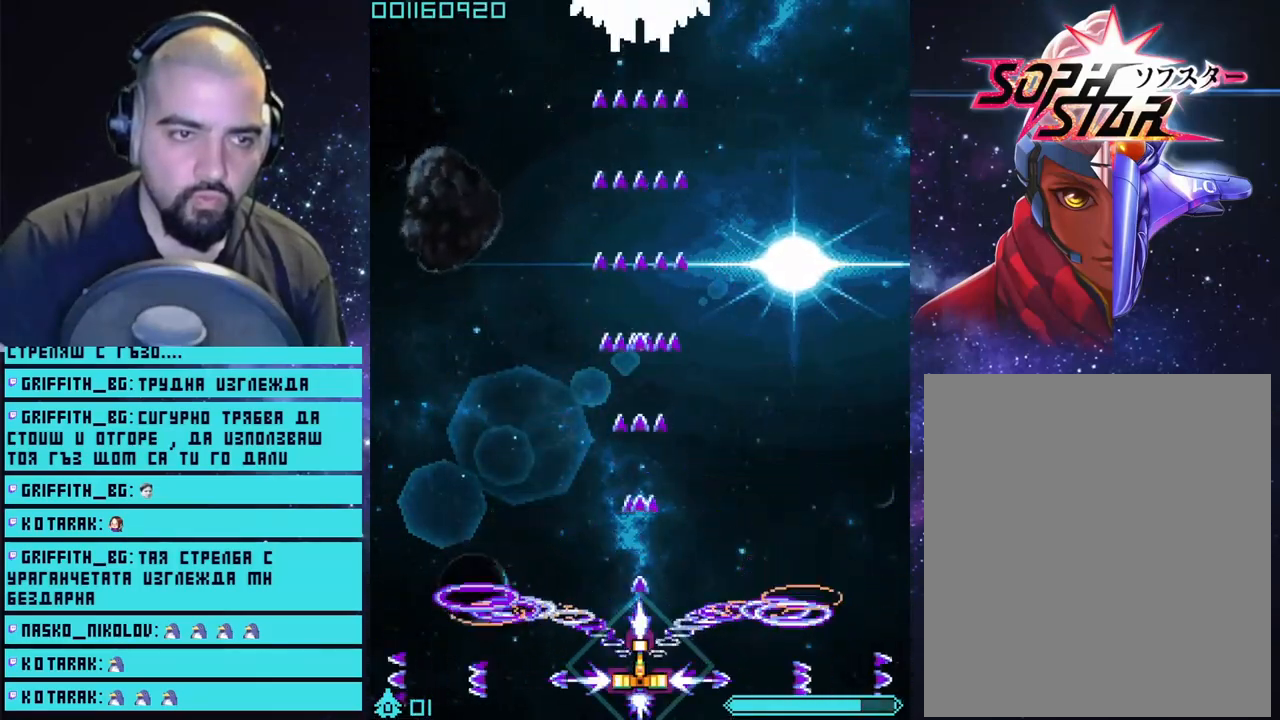
{"buttons": ["CROSS"], "left_stick": "center", "right_stick": "center", "events": []}
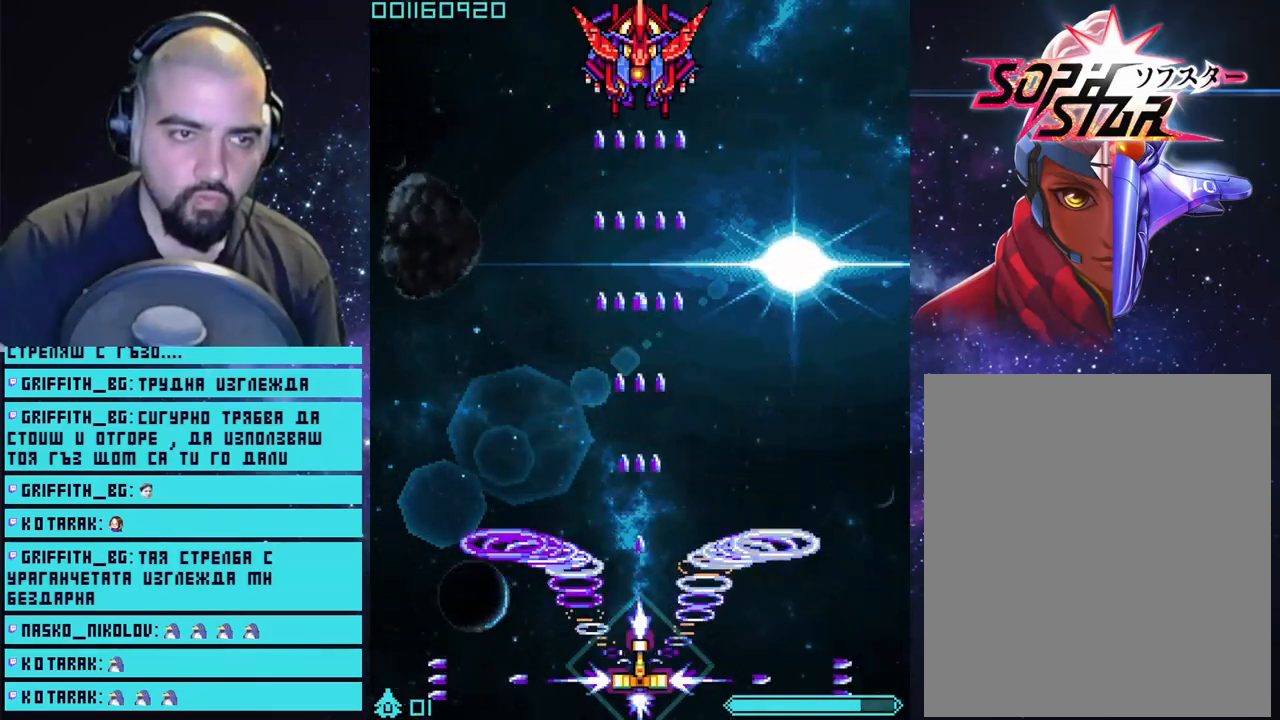
{"buttons": ["CROSS"], "left_stick": "up", "right_stick": "center", "events": [[167, "left_stick", "up"]]}
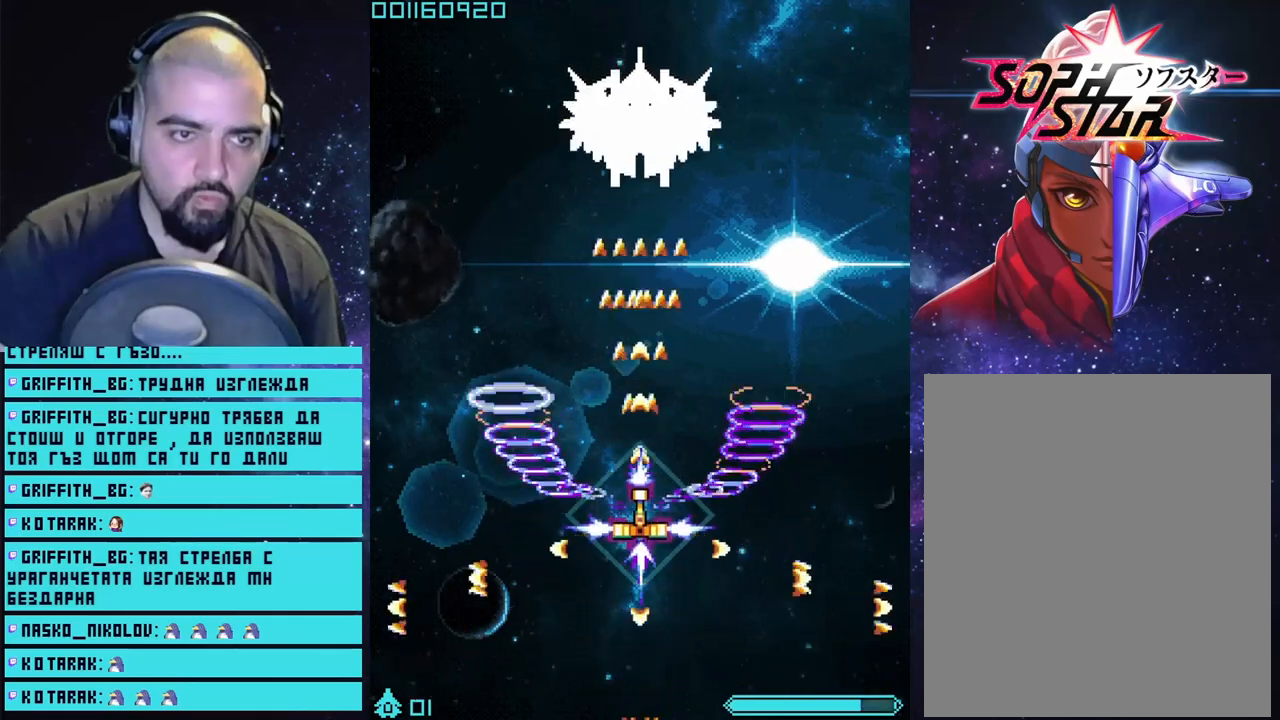
{"buttons": ["CROSS"], "left_stick": "up", "right_stick": "center", "events": []}
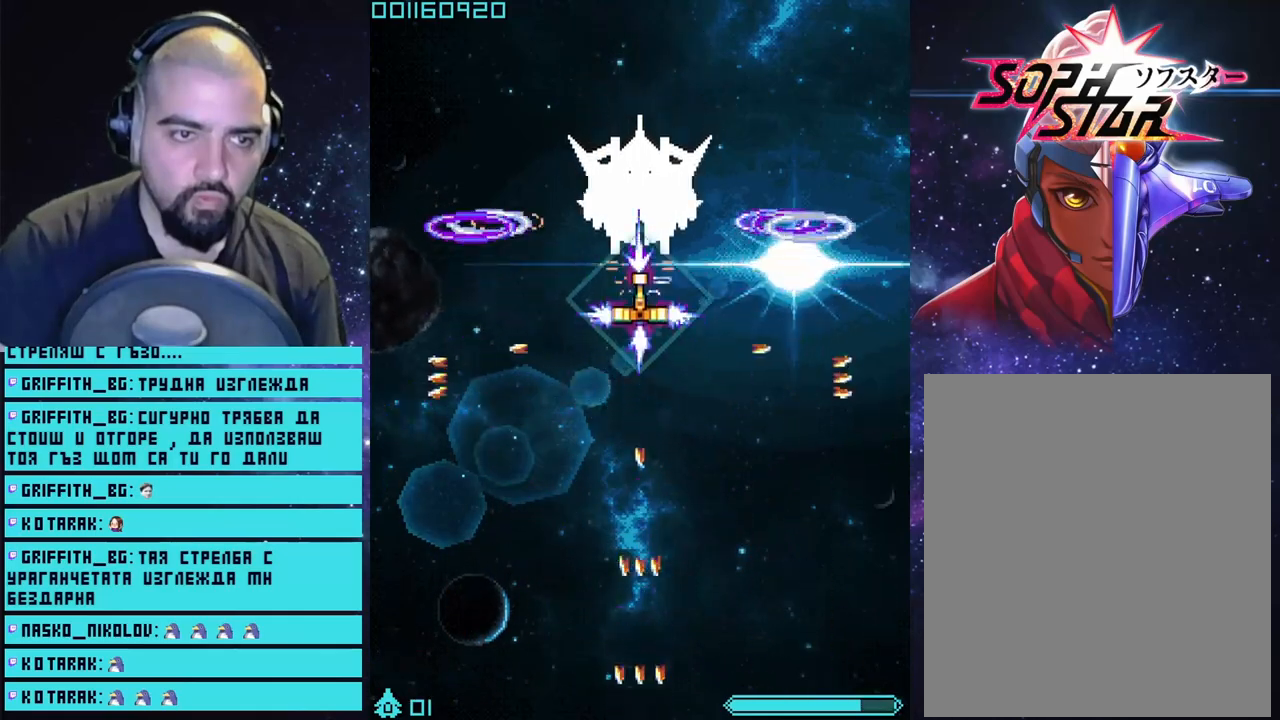
{"buttons": ["CROSS"], "left_stick": "center", "right_stick": "center", "events": [[200, "left_stick", "center"]]}
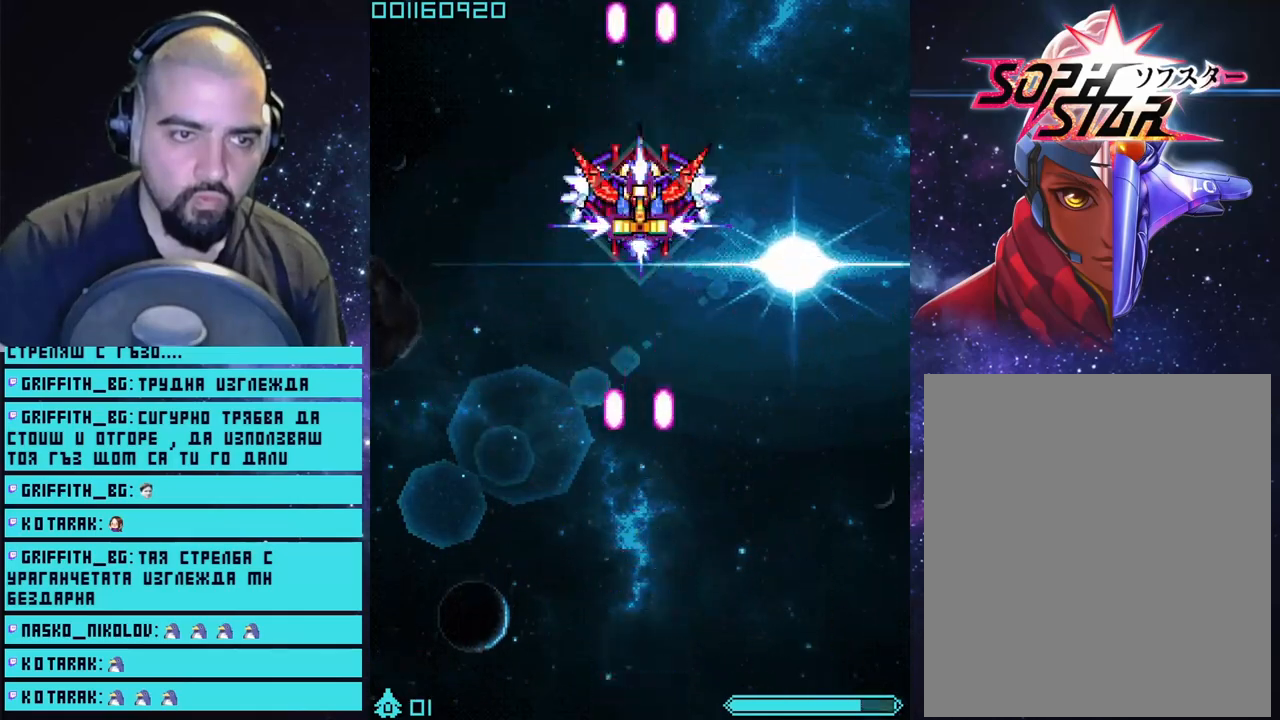
{"buttons": ["CROSS"], "left_stick": "center", "right_stick": "center", "events": []}
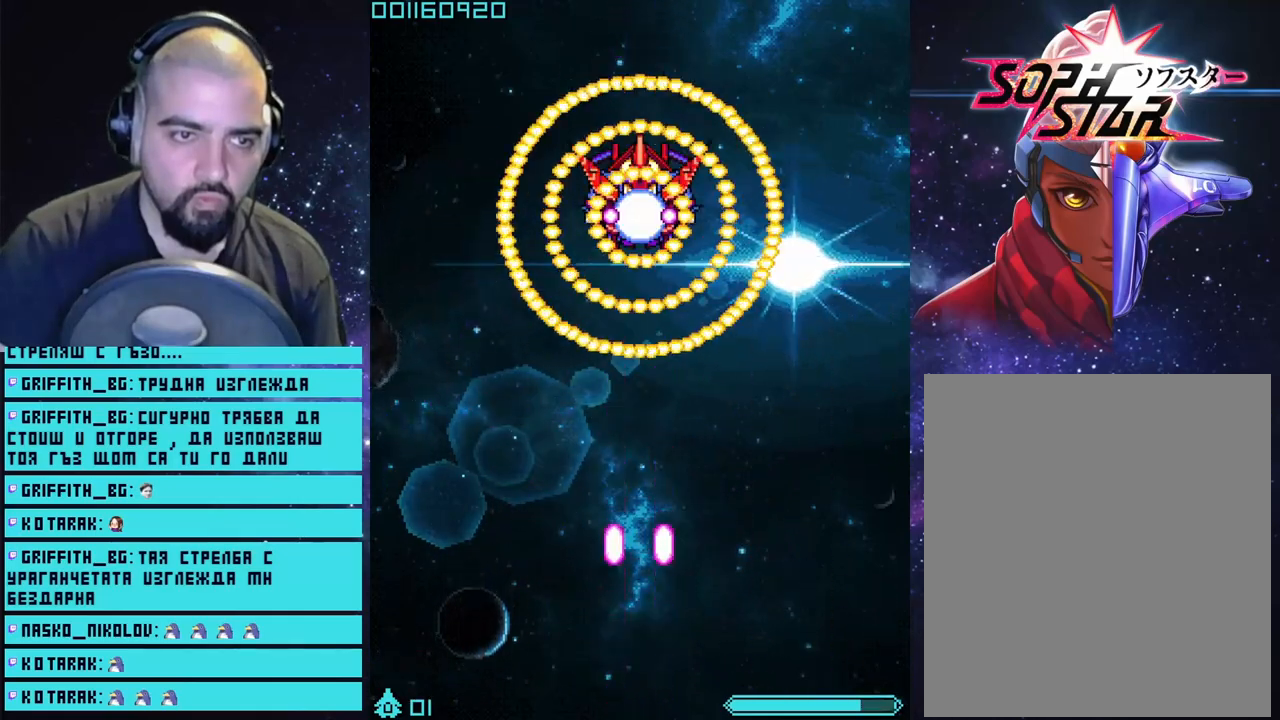
{"buttons": ["CROSS"], "left_stick": "center", "right_stick": "center", "events": []}
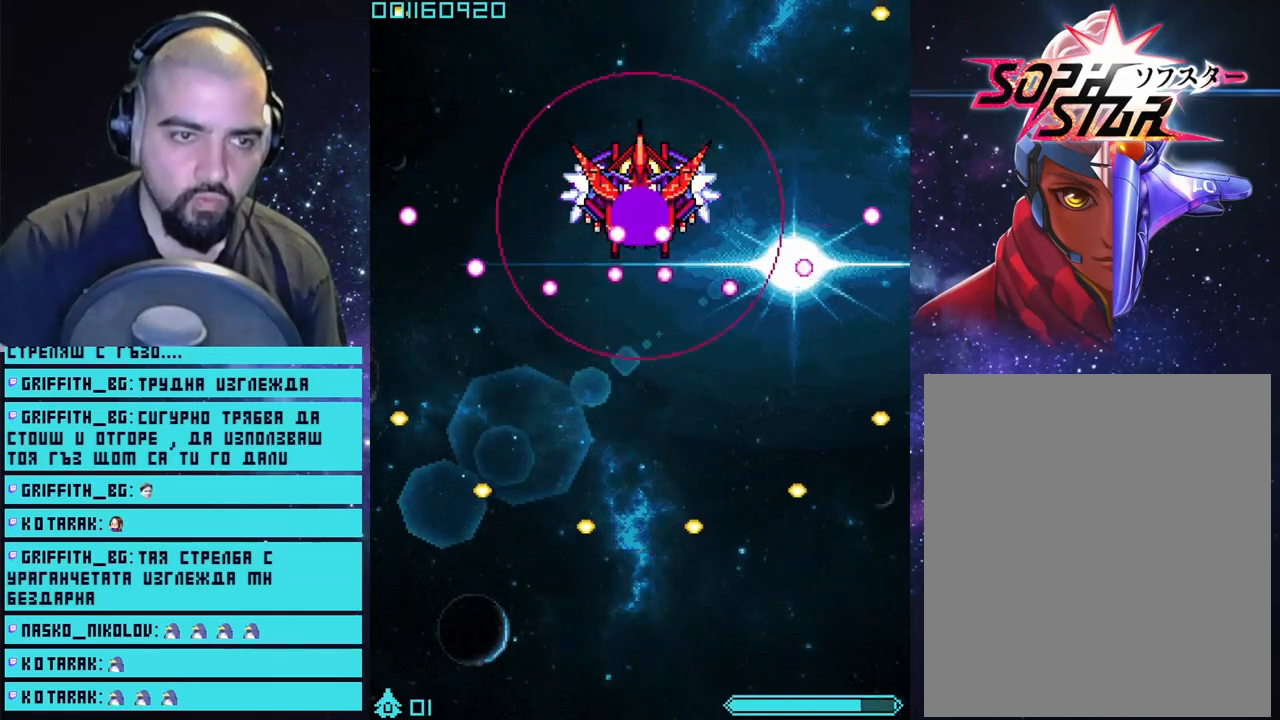
{"buttons": ["CROSS"], "left_stick": "center", "right_stick": "center", "events": []}